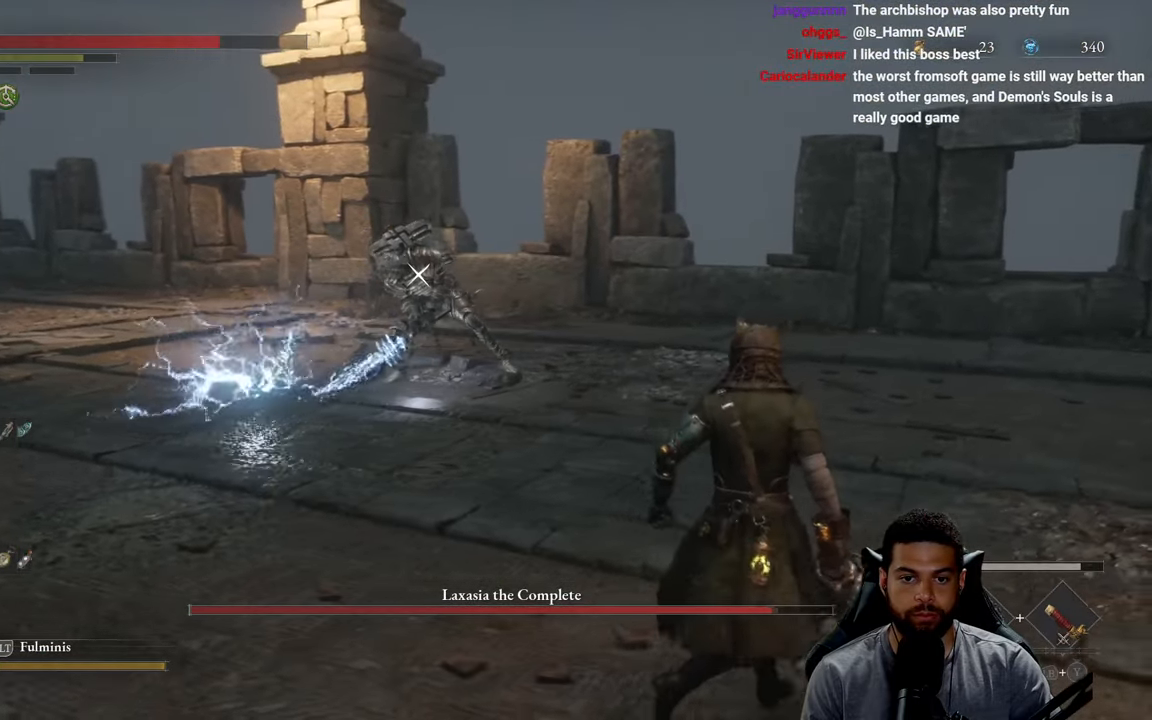
Gameplay with a controller (Xbox layout); each line is a JSON object with the inputs held at the frame after it. "events" lists button and stick changes between this image and that frame as [ms after this image, input, new state], when the widget could be followed in between.
{"buttons": ["B"], "left_stick": "down-right", "right_stick": "center", "events": [[50, "left_stick", "down-right"], [183, "B", "down"]]}
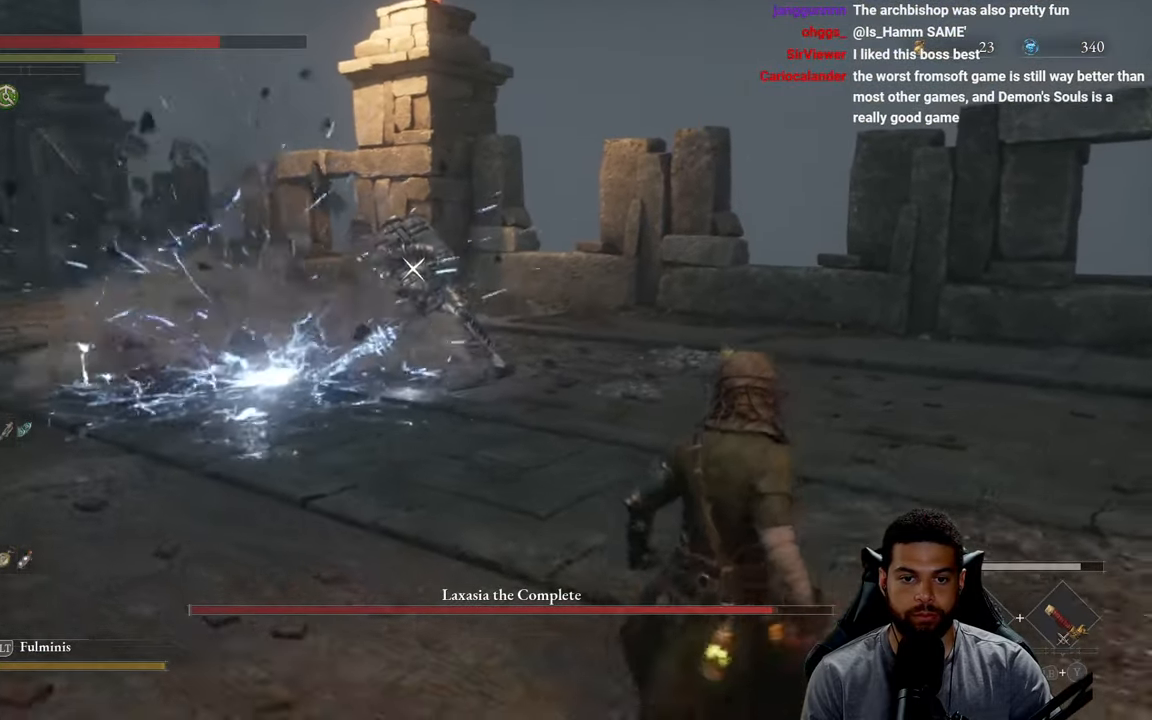
{"buttons": ["B"], "left_stick": "up", "right_stick": "center", "events": [[367, "left_stick", "up-right"], [417, "left_stick", "up"]]}
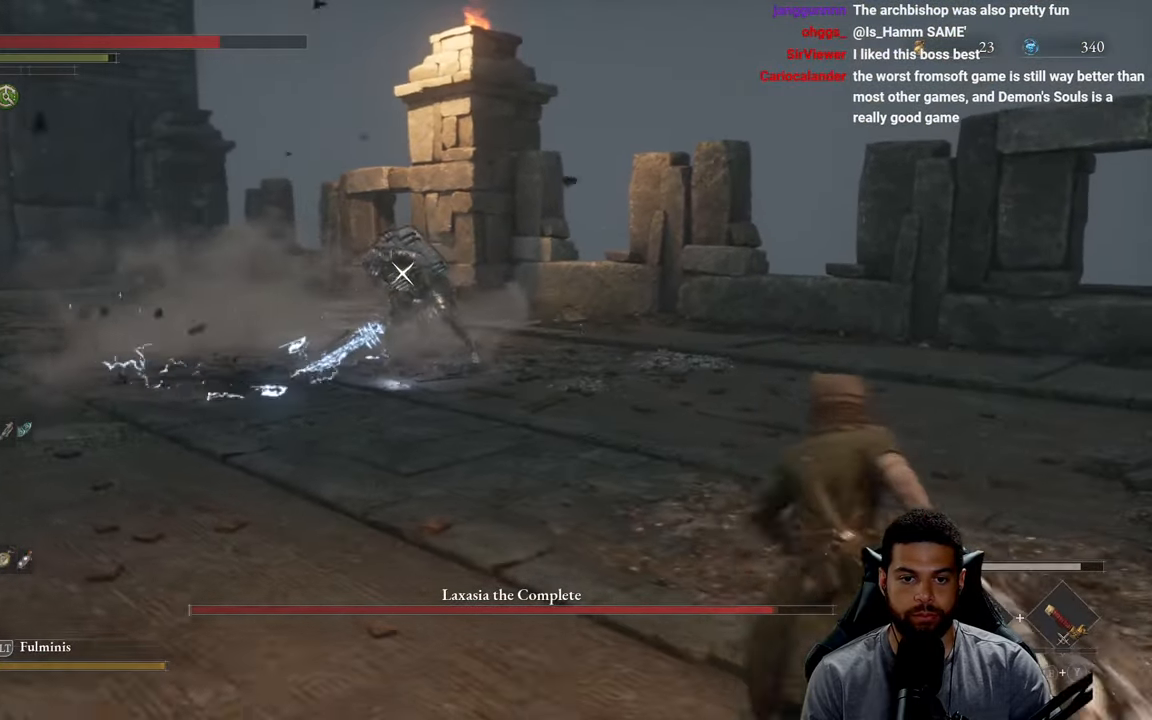
{"buttons": ["B"], "left_stick": "up", "right_stick": "center", "events": []}
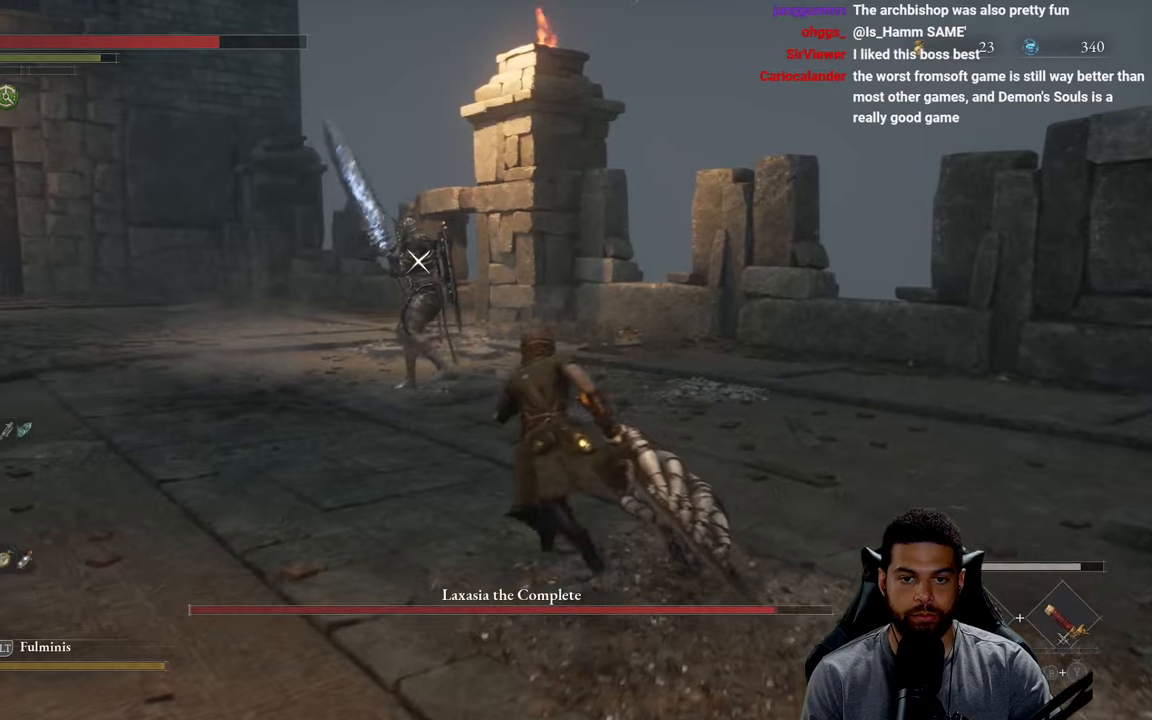
{"buttons": ["B"], "left_stick": "up", "right_stick": "center", "events": []}
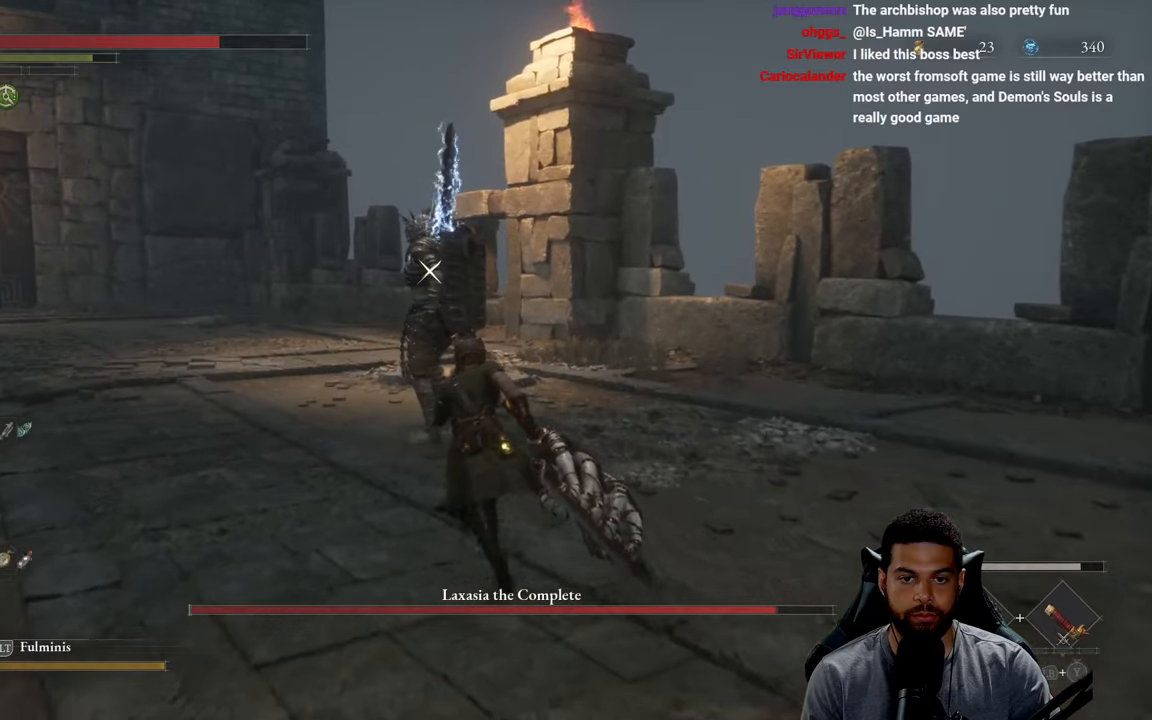
{"buttons": [], "left_stick": "up", "right_stick": "center", "events": [[84, "R2", "down"], [200, "B", "up"], [234, "R2", "up"]]}
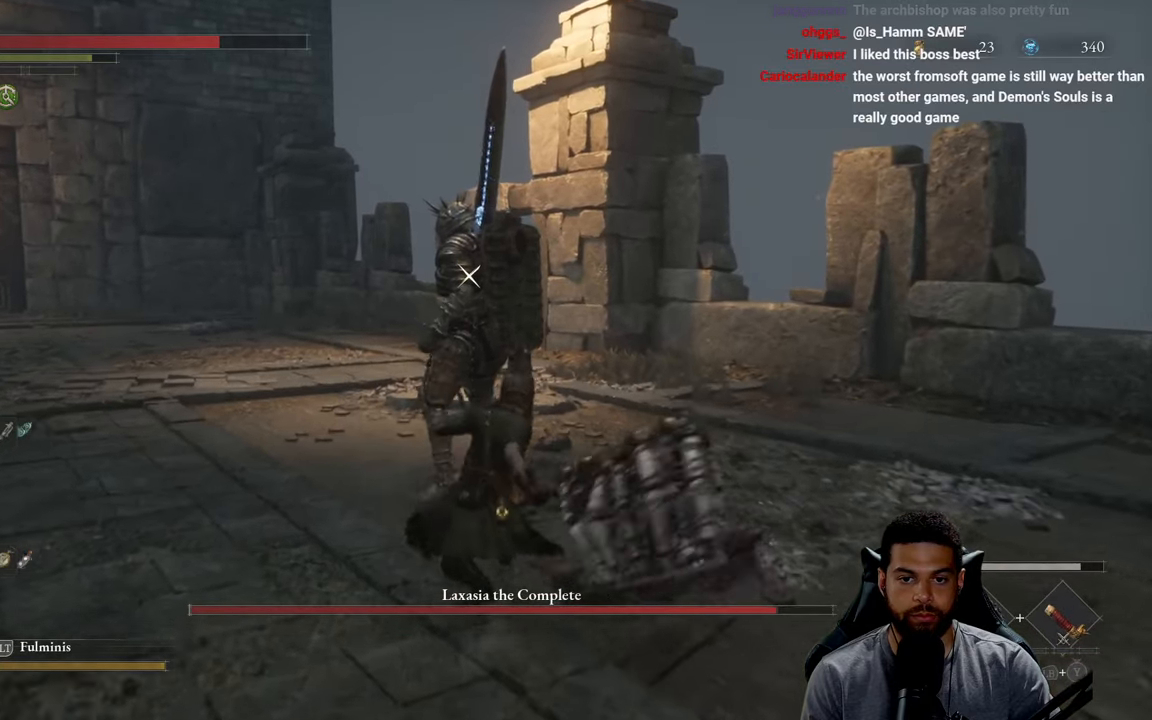
{"buttons": [], "left_stick": "down", "right_stick": "center", "events": [[417, "left_stick", "center"], [484, "left_stick", "down"]]}
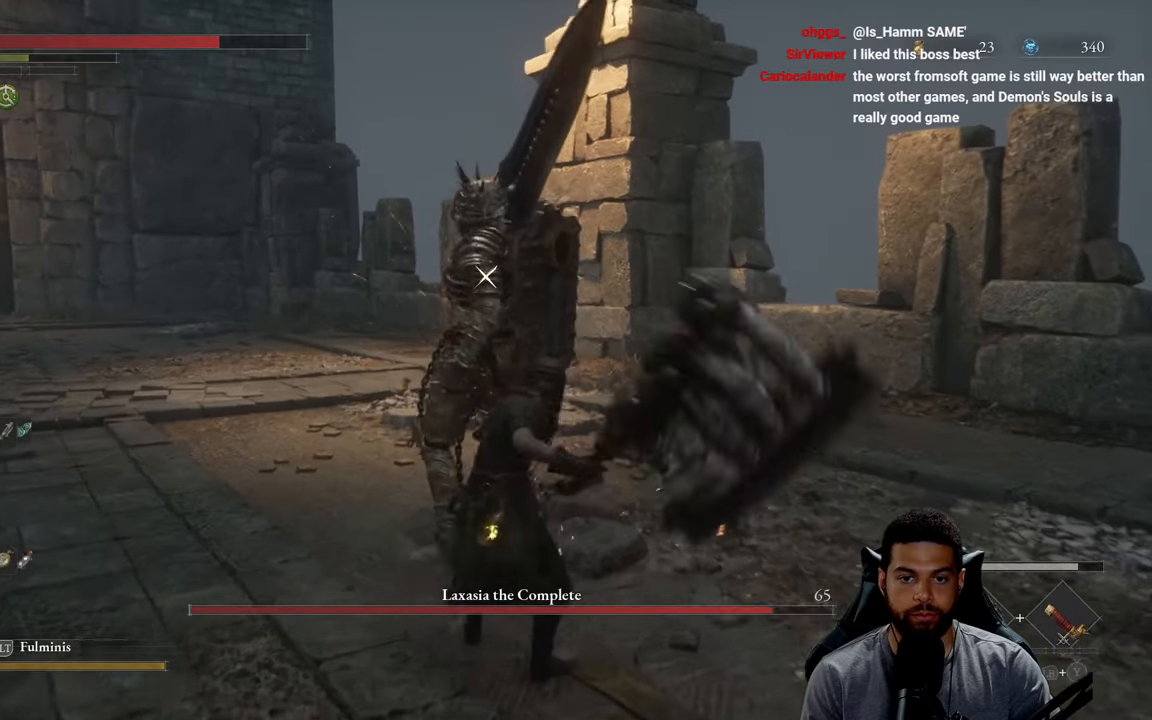
{"buttons": [], "left_stick": "down-right", "right_stick": "center", "events": [[150, "R1", "down"], [217, "left_stick", "down-right"], [234, "R1", "up"]]}
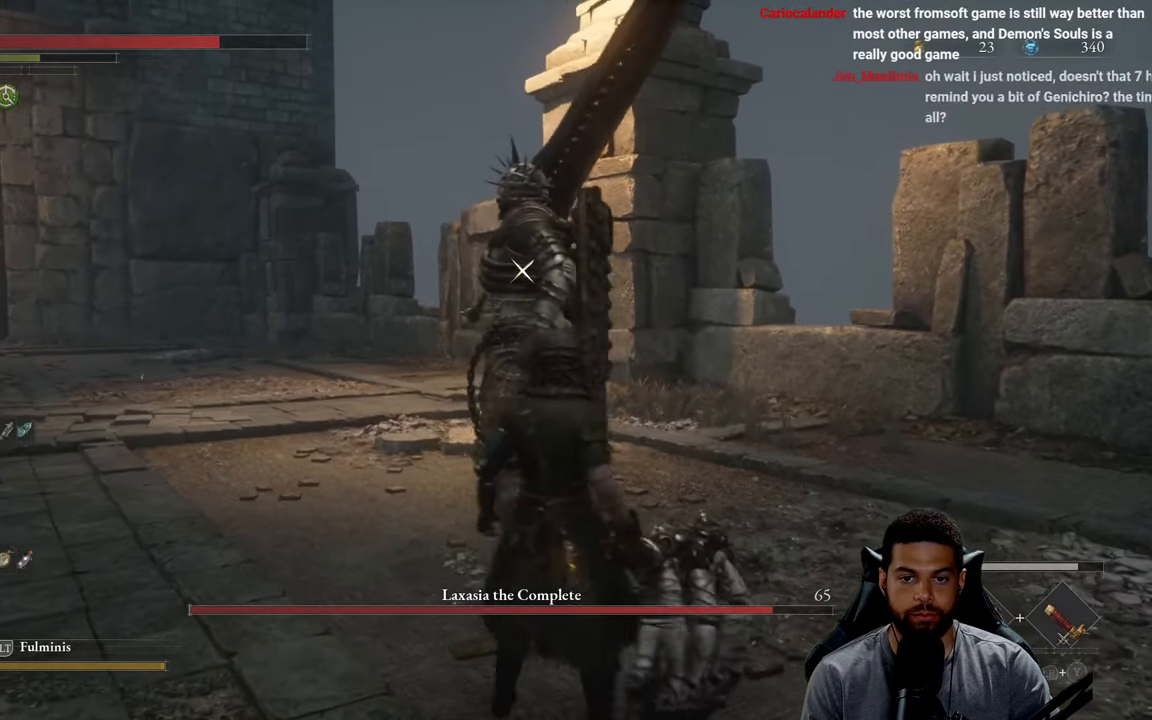
{"buttons": [], "left_stick": "up-left", "right_stick": "center", "events": [[17, "left_stick", "right"], [267, "R1", "down"], [350, "R1", "up"], [400, "left_stick", "up"], [484, "left_stick", "up-left"]]}
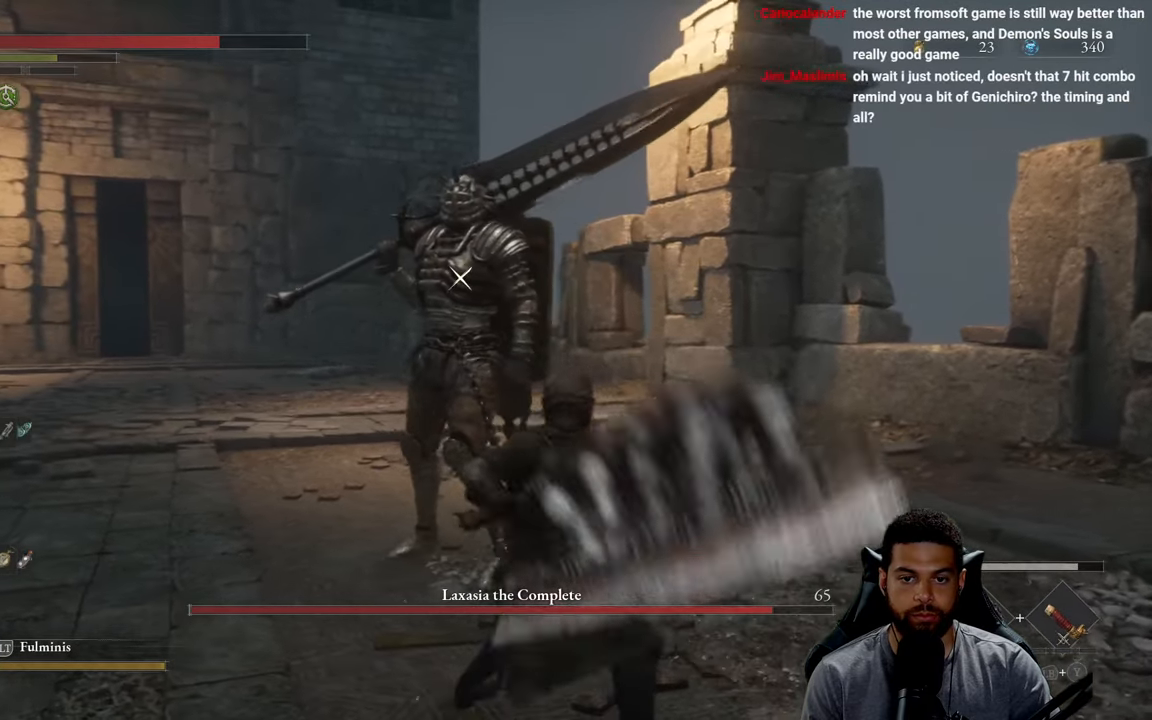
{"buttons": [], "left_stick": "down", "right_stick": "center", "events": [[300, "left_stick", "down-left"], [350, "left_stick", "down"]]}
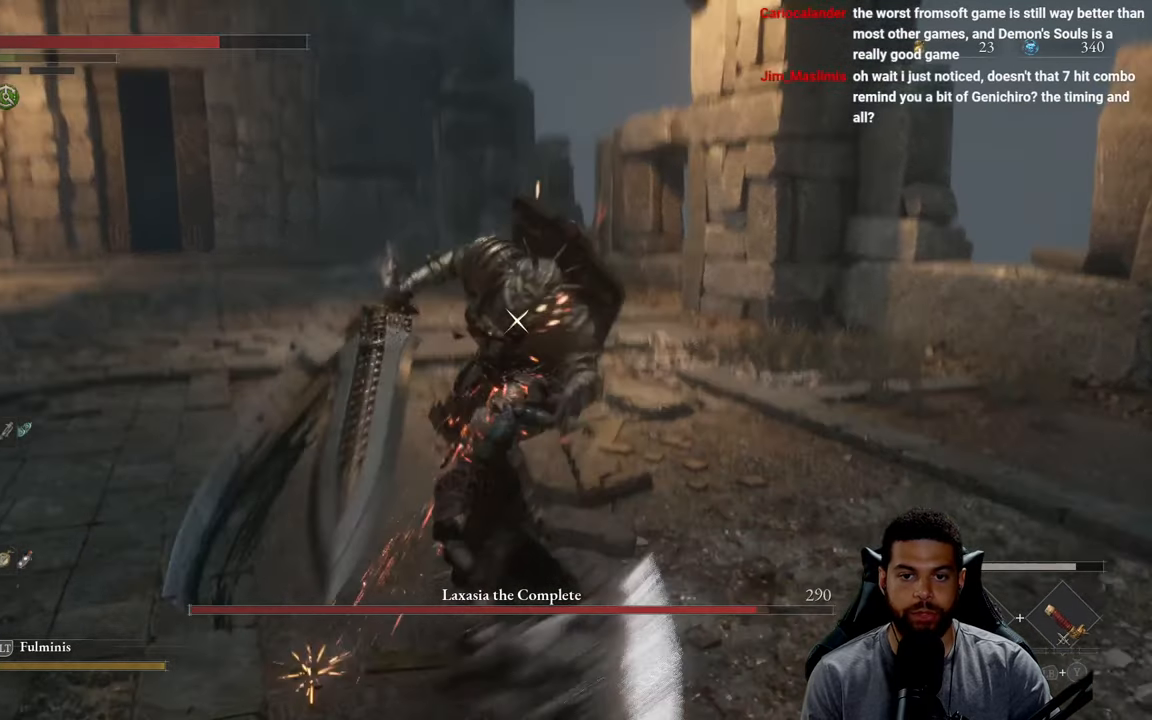
{"buttons": [], "left_stick": "down", "right_stick": "center", "events": []}
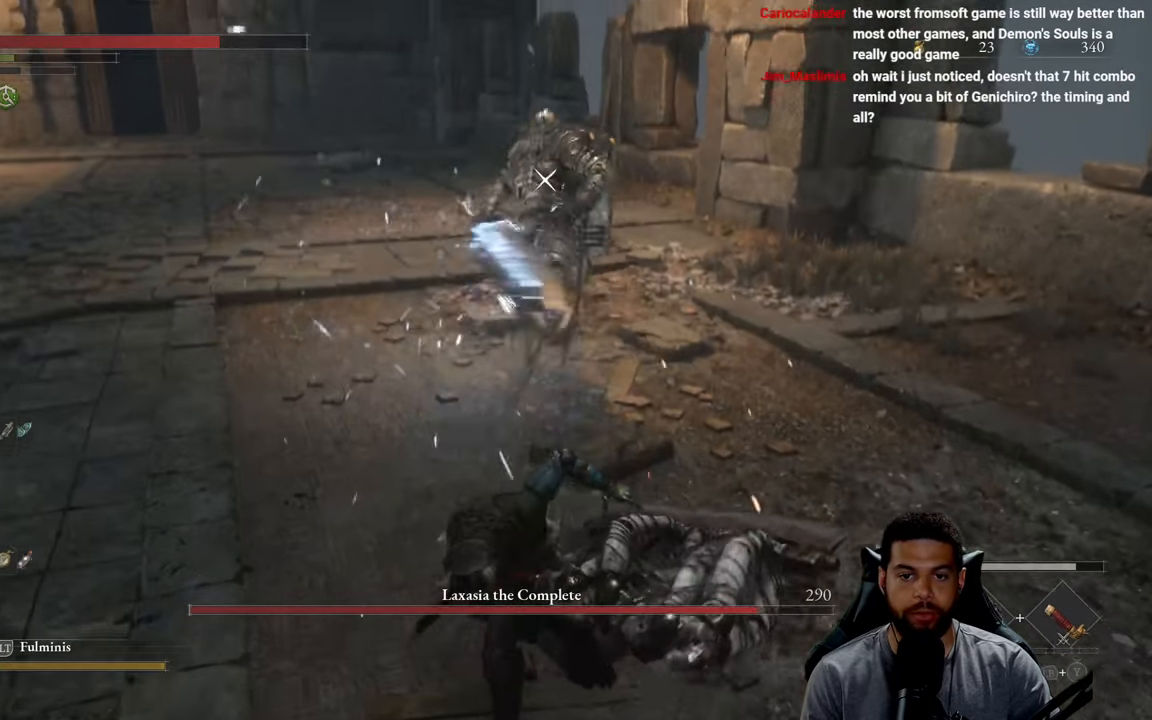
{"buttons": ["B"], "left_stick": "down", "right_stick": "center", "events": [[217, "left_stick", "down-right"], [334, "B", "down"], [417, "left_stick", "down"]]}
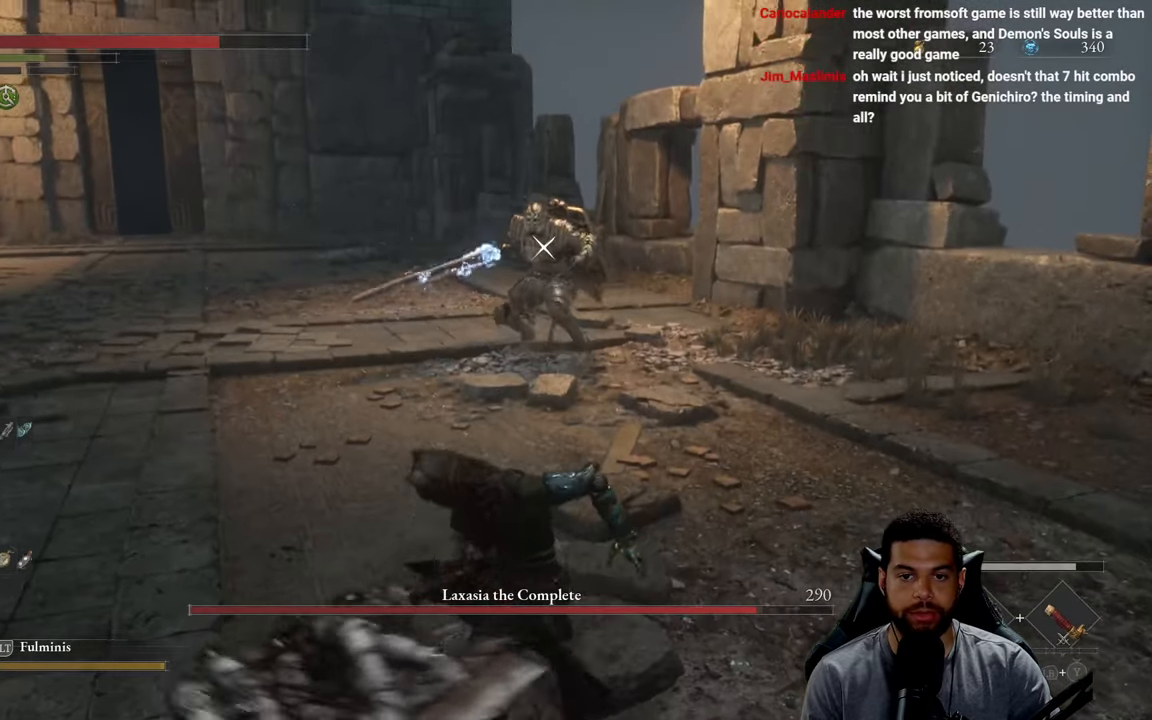
{"buttons": [], "left_stick": "right", "right_stick": "center", "events": [[434, "B", "up"], [484, "left_stick", "right"]]}
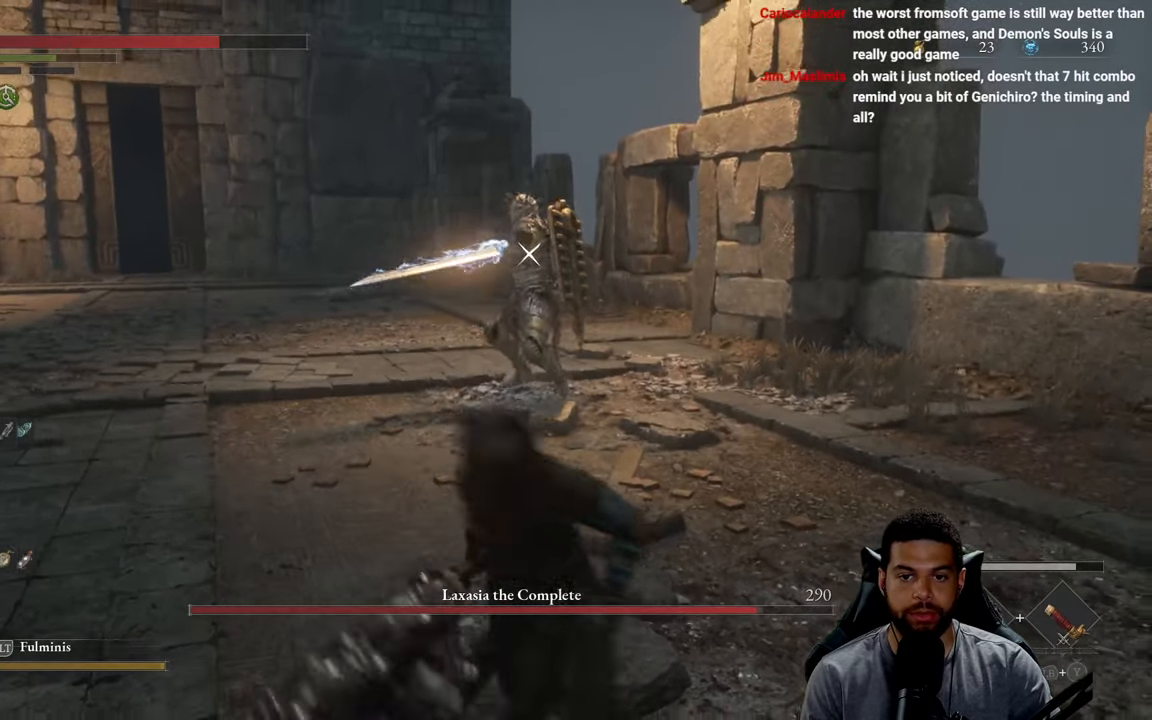
{"buttons": [], "left_stick": "right", "right_stick": "center", "events": [[100, "B", "down"], [200, "B", "up"], [267, "B", "down"], [350, "B", "up"], [417, "B", "down"], [484, "B", "up"]]}
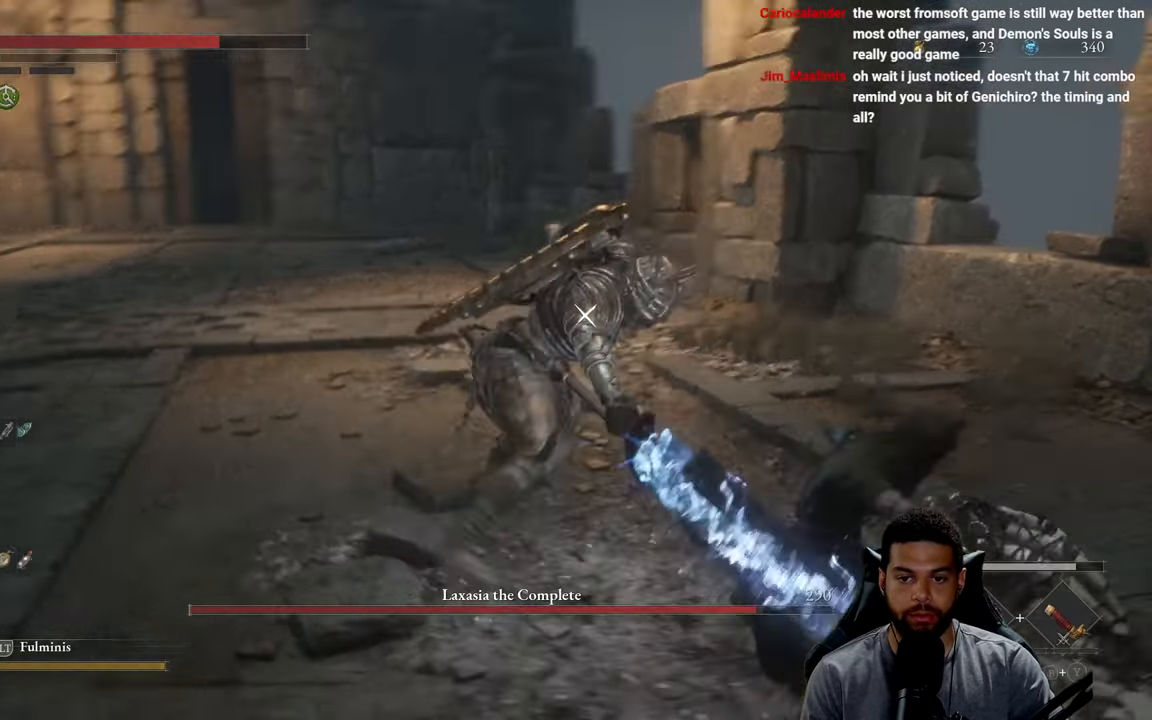
{"buttons": [], "left_stick": "up-left", "right_stick": "center", "events": [[283, "left_stick", "up"], [400, "left_stick", "up-left"]]}
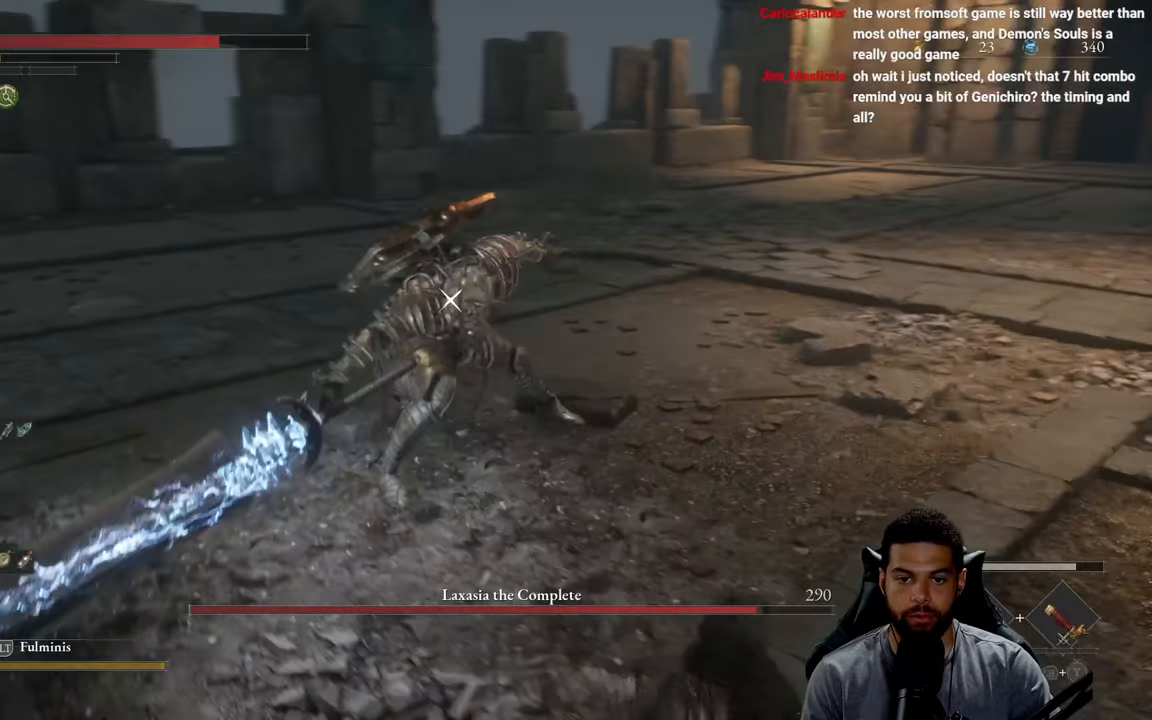
{"buttons": [], "left_stick": "up", "right_stick": "center", "events": [[83, "left_stick", "up"]]}
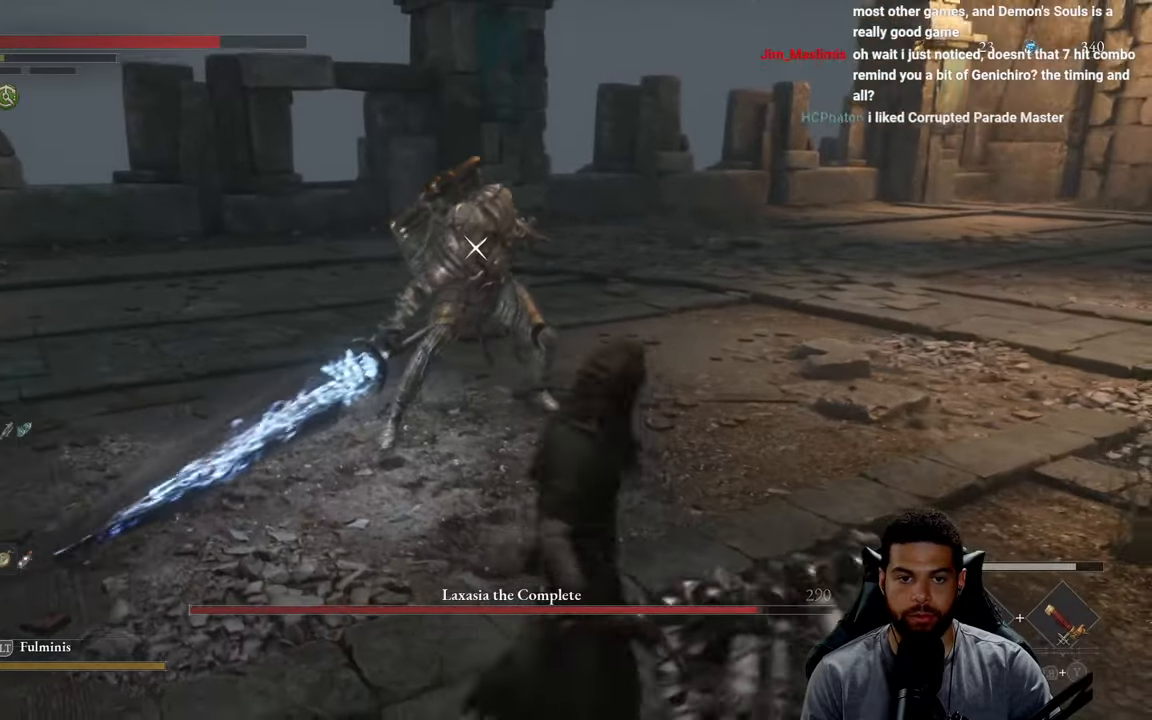
{"buttons": [], "left_stick": "up", "right_stick": "center", "events": []}
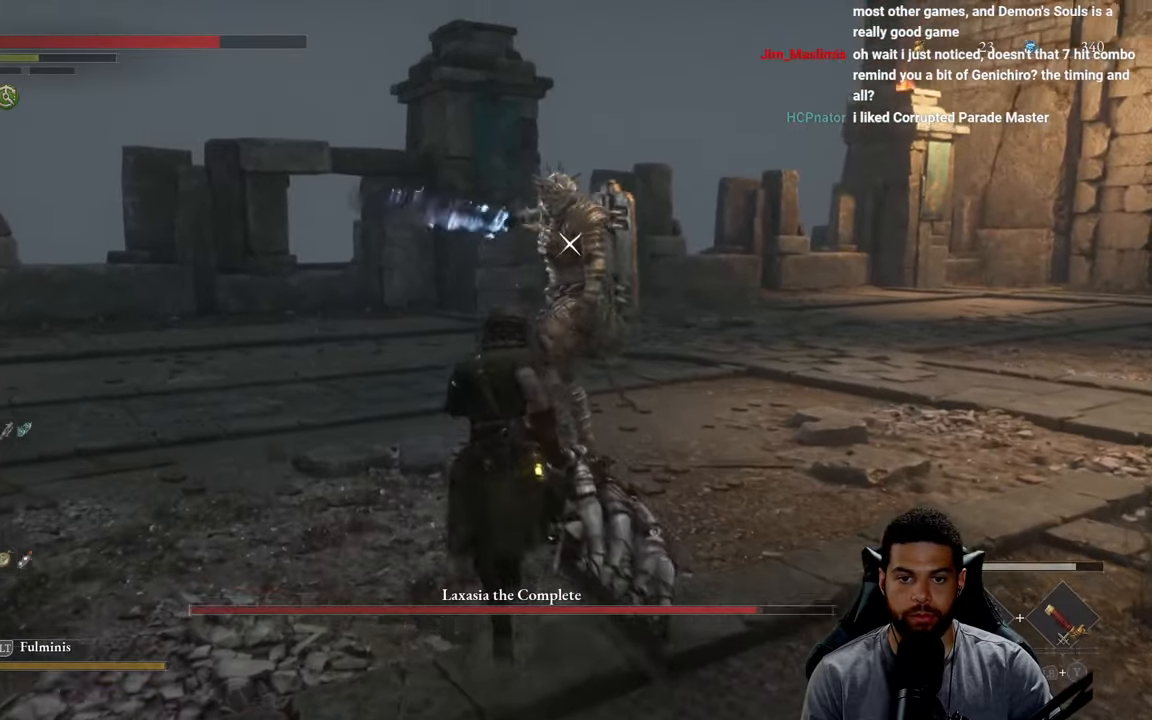
{"buttons": [], "left_stick": "up", "right_stick": "center", "events": [[50, "R1", "down"], [150, "R1", "up"]]}
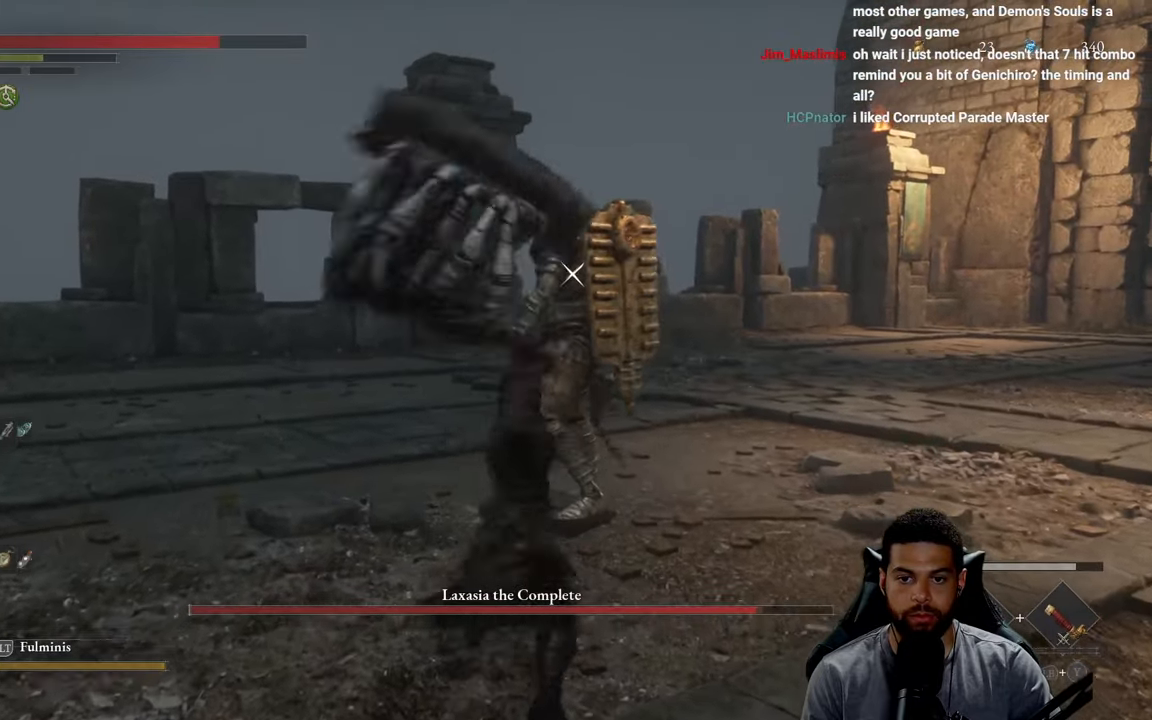
{"buttons": [], "left_stick": "down", "right_stick": "center", "events": [[183, "left_stick", "left"], [350, "left_stick", "down"]]}
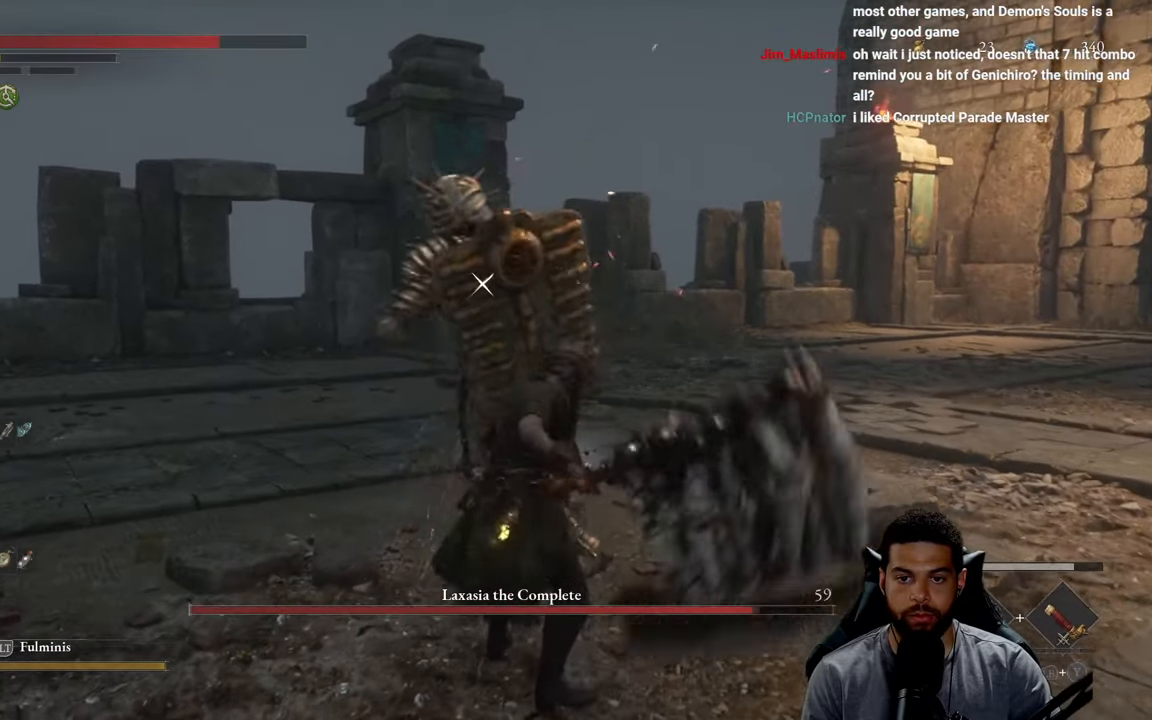
{"buttons": [], "left_stick": "down", "right_stick": "center", "events": [[333, "L1", "down"], [450, "L1", "up"]]}
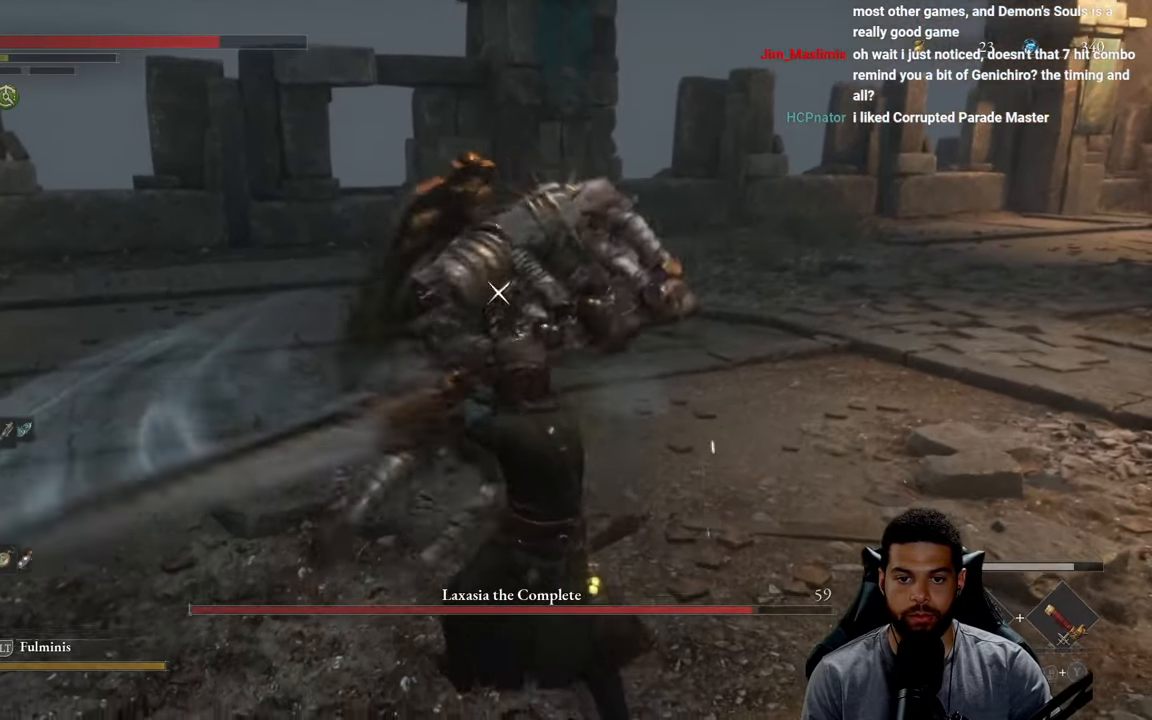
{"buttons": ["L1"], "left_stick": "down-left", "right_stick": "center", "events": [[350, "left_stick", "down-left"], [500, "L1", "down"]]}
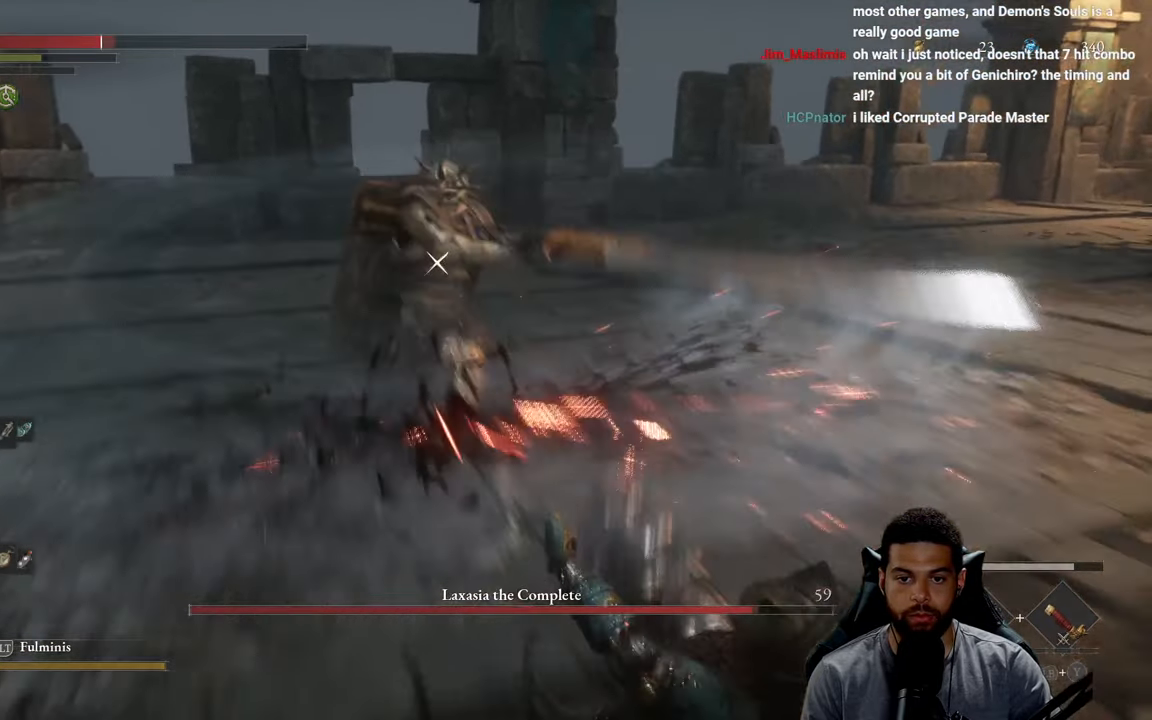
{"buttons": ["B"], "left_stick": "left", "right_stick": "center", "events": [[133, "L1", "up"], [316, "left_stick", "left"], [483, "B", "down"]]}
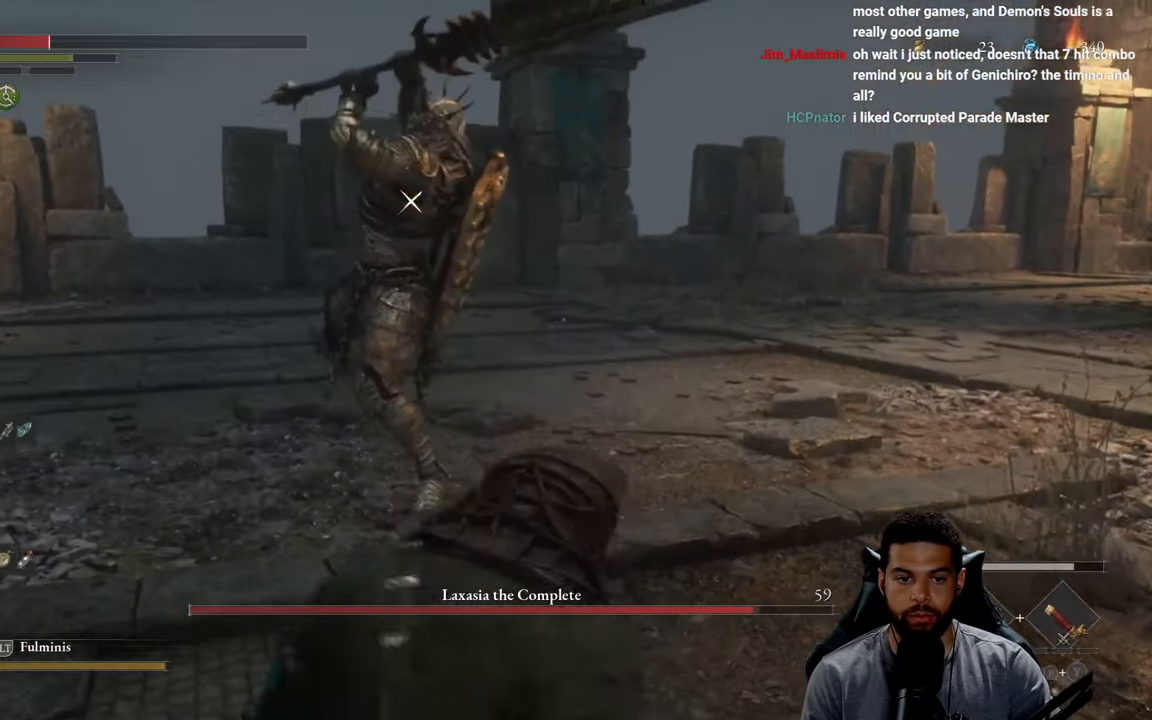
{"buttons": [], "left_stick": "left", "right_stick": "center", "events": [[66, "B", "up"]]}
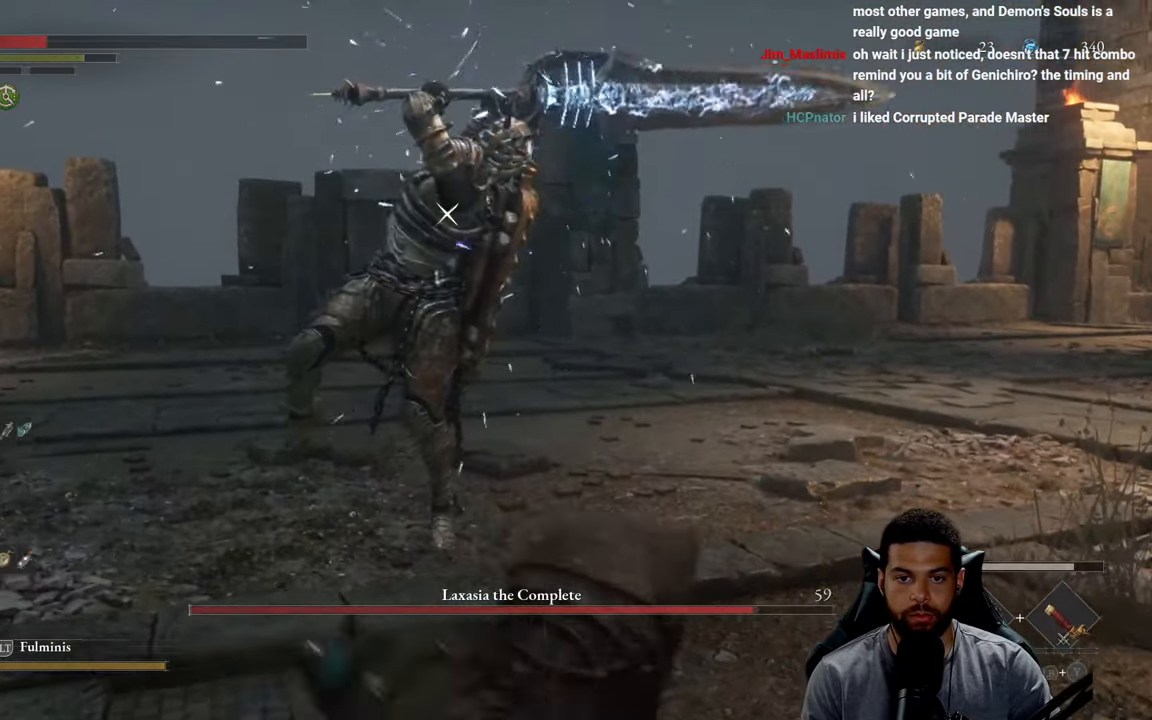
{"buttons": [], "left_stick": "up-left", "right_stick": "center", "events": [[200, "left_stick", "up-left"]]}
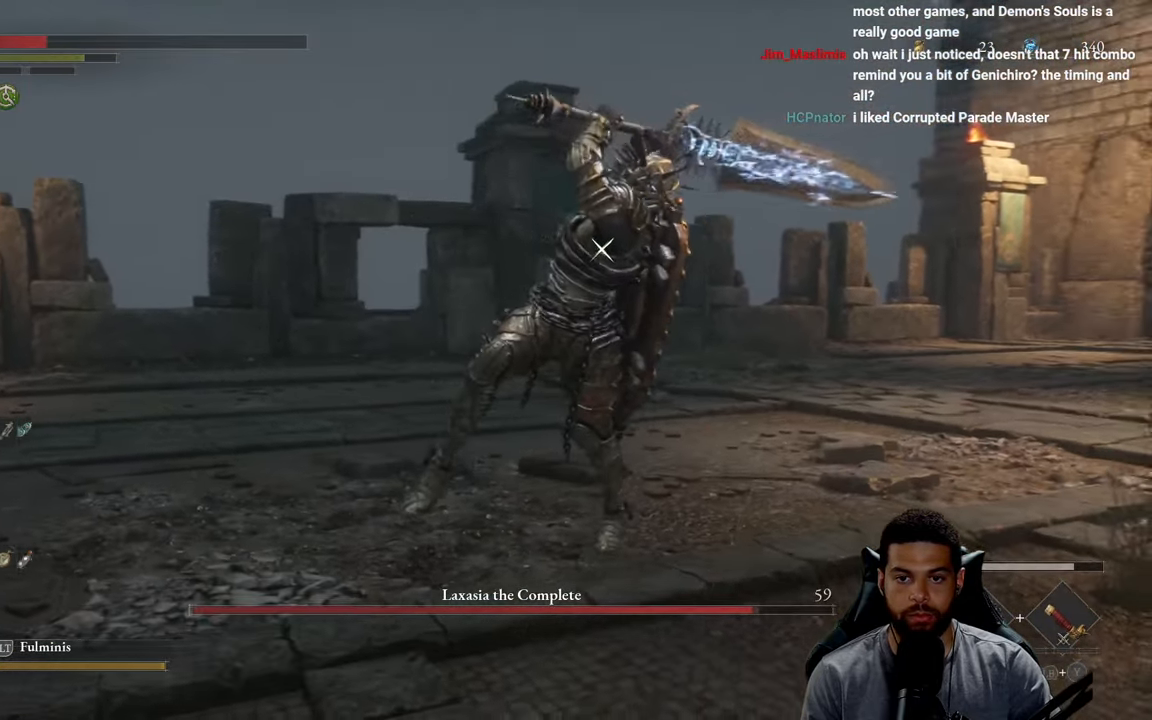
{"buttons": [], "left_stick": "up-left", "right_stick": "center", "events": [[233, "L1", "down"], [433, "L1", "up"]]}
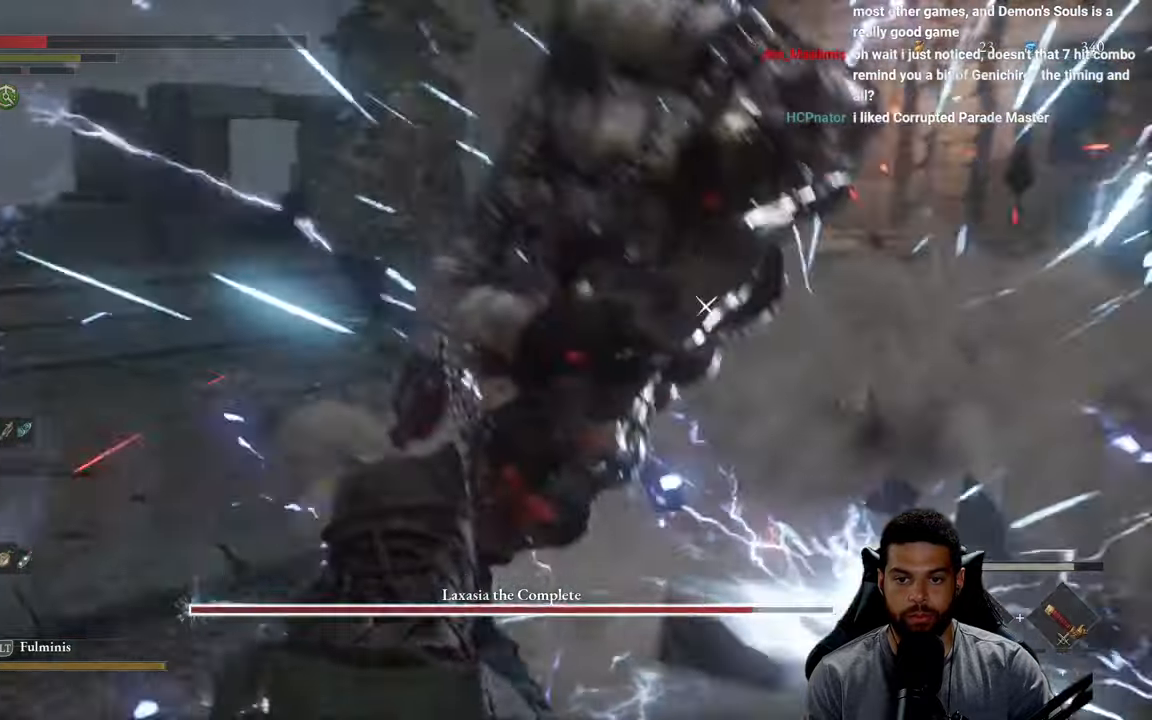
{"buttons": [], "left_stick": "down-left", "right_stick": "center", "events": [[100, "left_stick", "left"], [233, "B", "down"], [283, "left_stick", "down-left"], [317, "B", "up"], [383, "B", "down"], [483, "B", "up"]]}
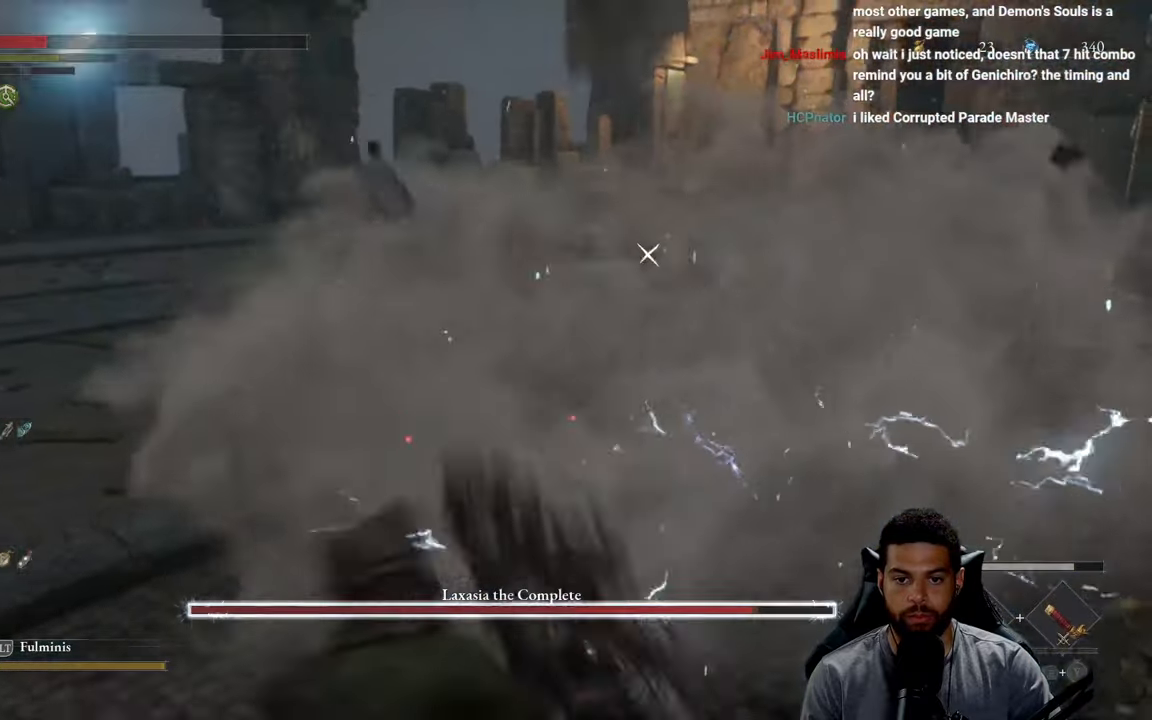
{"buttons": [], "left_stick": "up", "right_stick": "center", "events": [[33, "B", "down"], [150, "B", "up"], [267, "left_stick", "left"], [417, "left_stick", "up"]]}
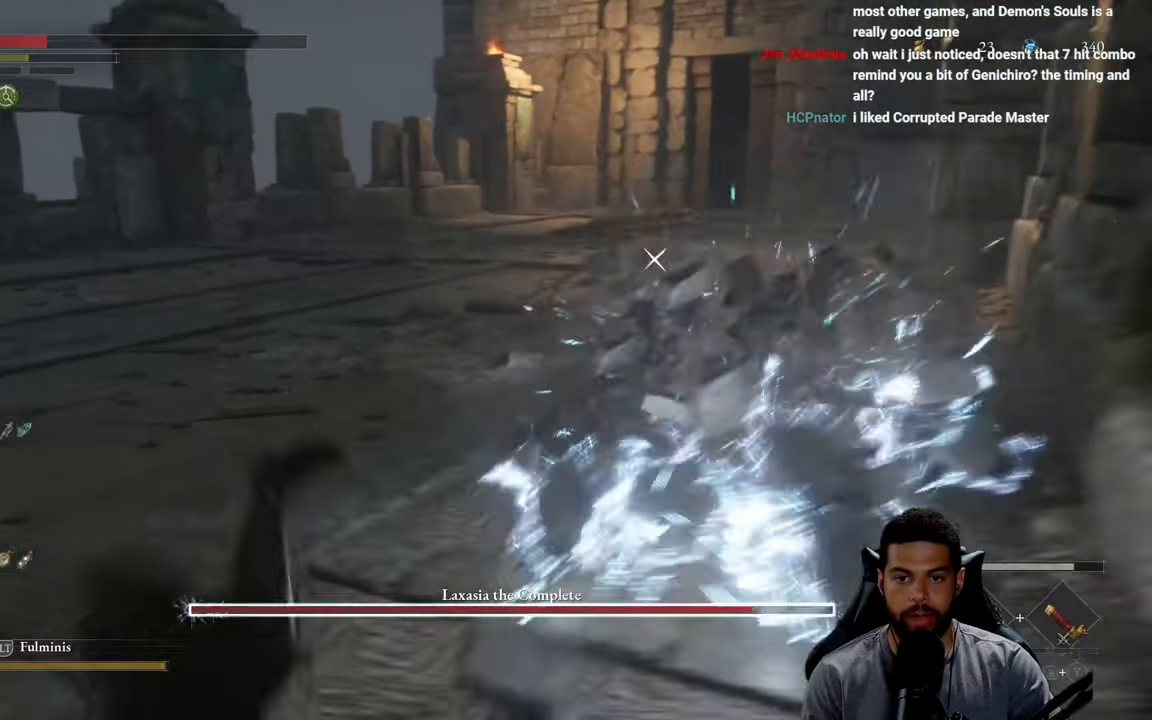
{"buttons": [], "left_stick": "up", "right_stick": "center", "events": []}
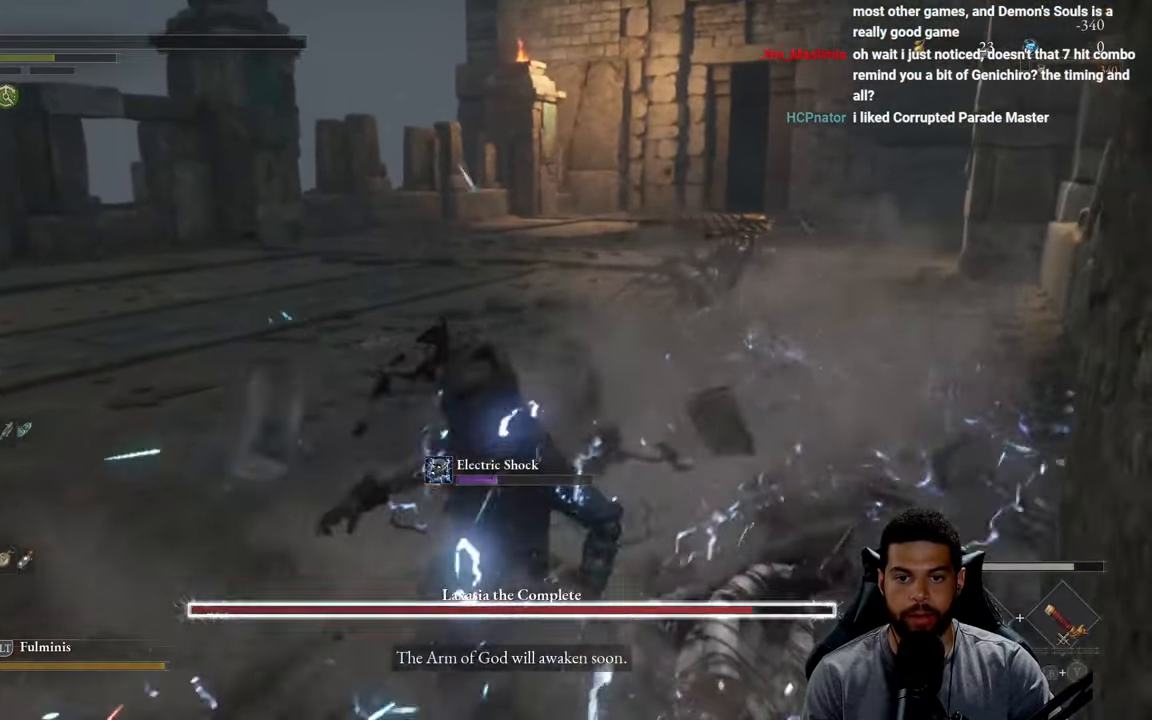
{"buttons": [], "left_stick": "left", "right_stick": "center", "events": [[67, "left_stick", "left"], [217, "left_stick", "center"], [350, "left_stick", "left"]]}
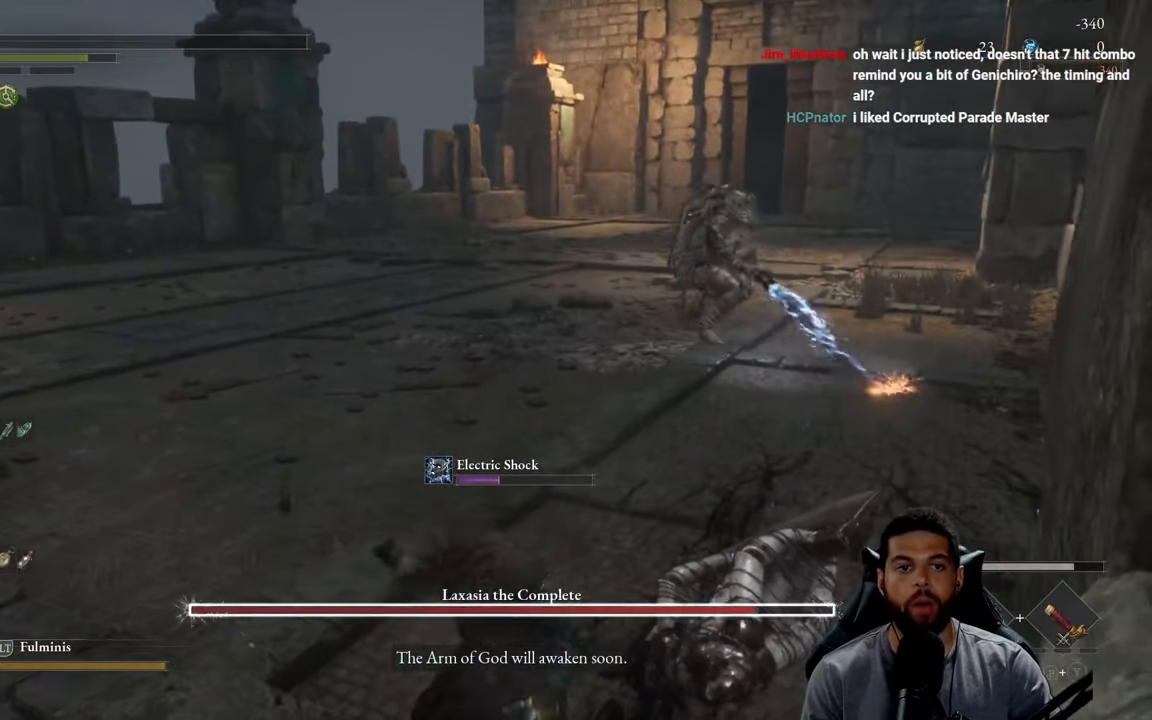
{"buttons": [], "left_stick": "center", "right_stick": "center", "events": [[33, "left_stick", "center"]]}